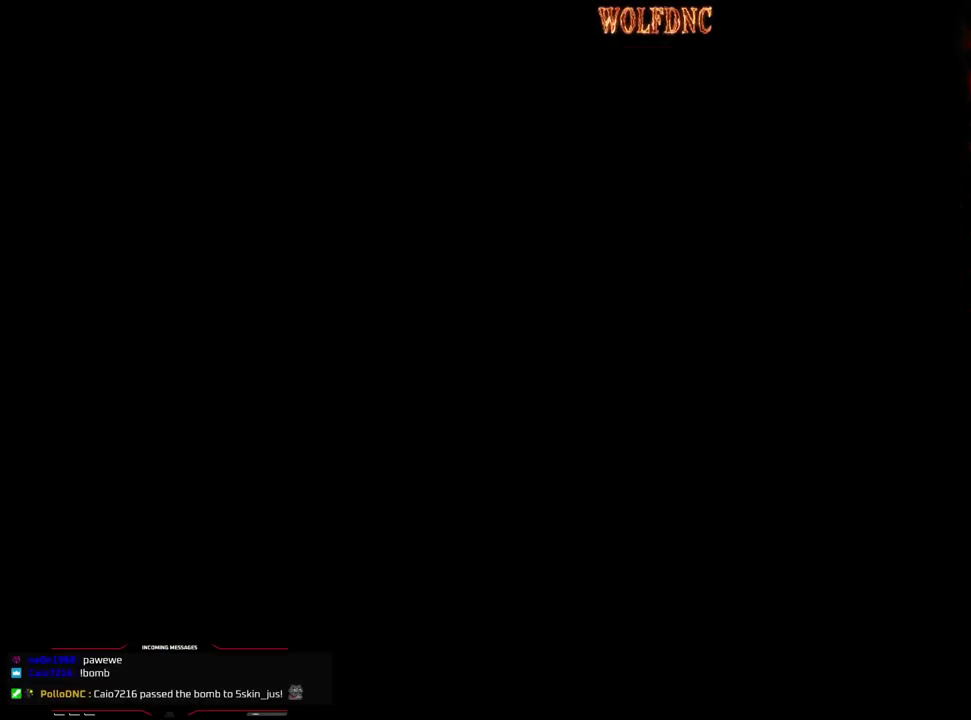
Gameplay with a controller (PlayStation layout); each line is a JSON object with the inputs held at the frame after it. "events" lists button and stick changes between this image and that frame as [ms after this image, input, new state], when the widget could be followed in between. Not read: L3 R3 other_buttons.
{"buttons": ["DPAD_RIGHT"], "events": [[100, "CIRCLE", "down"], [150, "CIRCLE", "up"], [383, "DPAD_RIGHT", "down"]]}
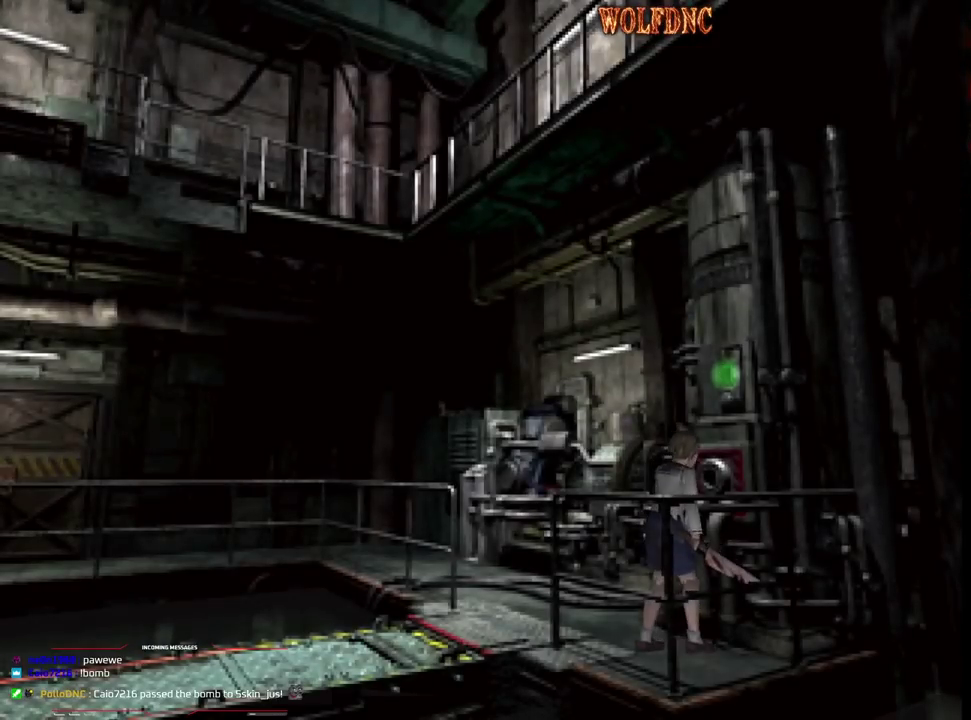
{"buttons": ["DPAD_UP", "DPAD_RIGHT"], "events": [[117, "DPAD_DOWN", "down"], [217, "SQUARE", "down"], [317, "DPAD_DOWN", "up"], [317, "SQUARE", "up"], [500, "DPAD_UP", "down"]]}
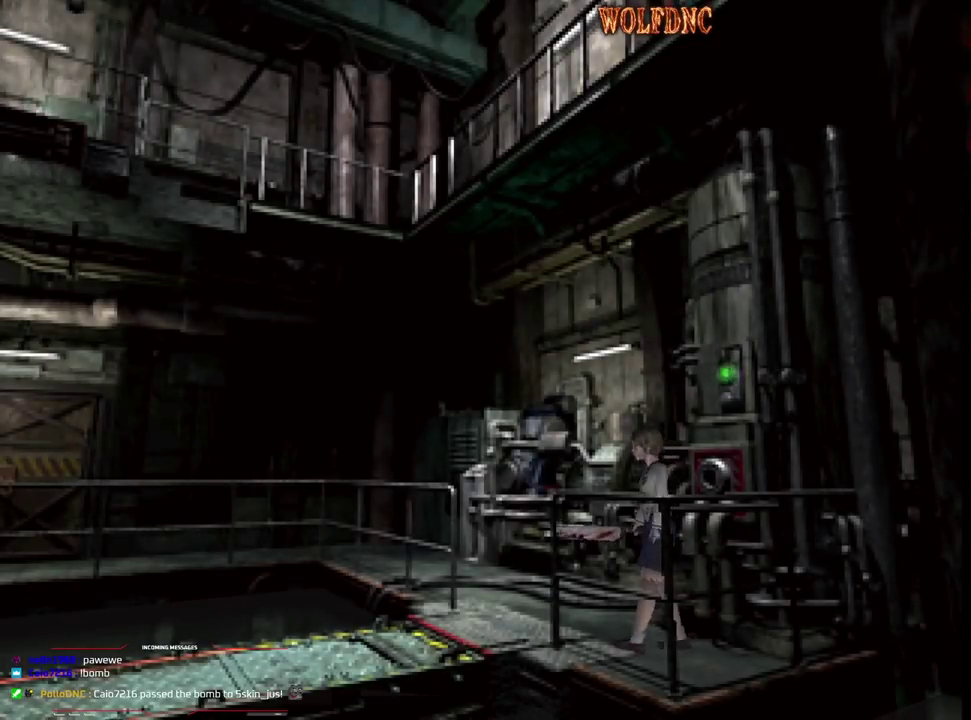
{"buttons": ["SQUARE", "DPAD_UP", "DPAD_LEFT"], "events": [[50, "SQUARE", "down"], [183, "DPAD_RIGHT", "up"], [283, "DPAD_LEFT", "down"]]}
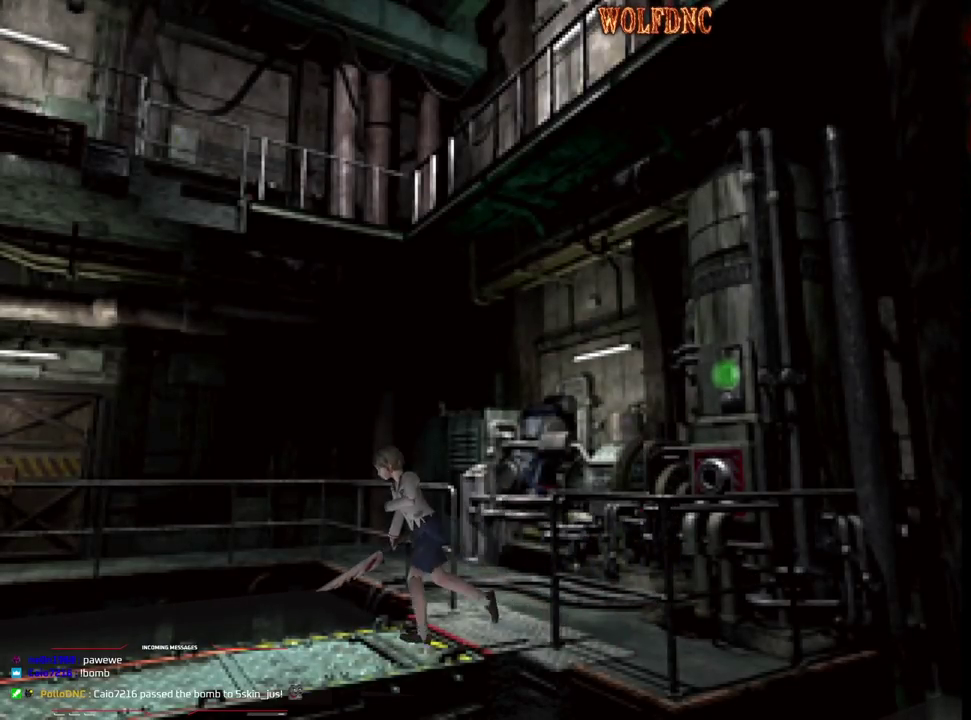
{"buttons": ["SQUARE", "DPAD_UP"], "events": [[100, "DPAD_LEFT", "up"]]}
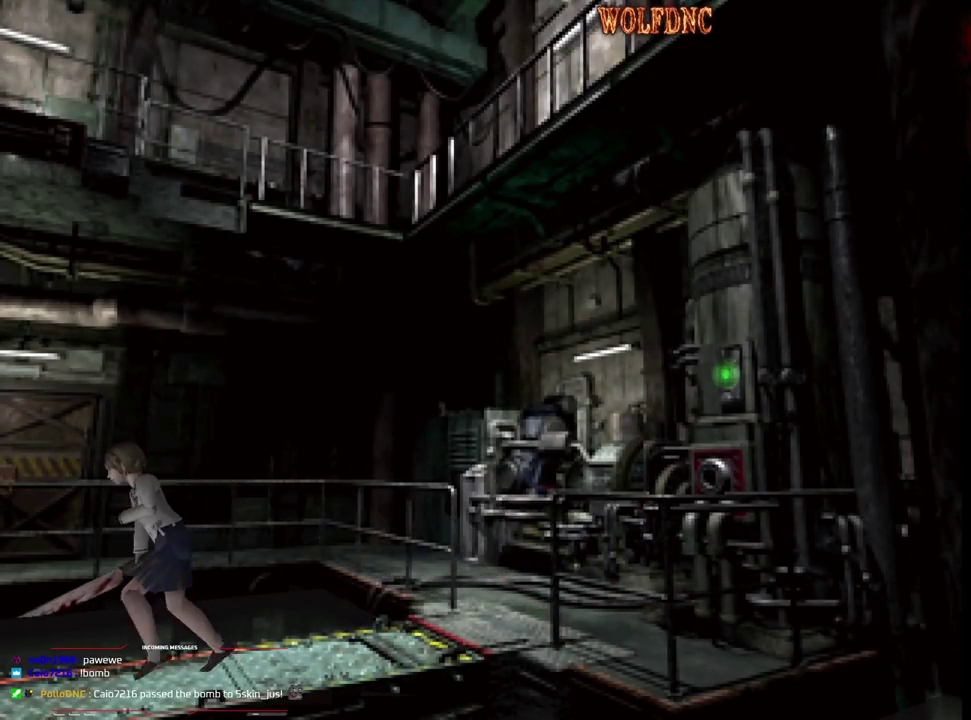
{"buttons": ["SQUARE", "DPAD_UP"], "events": [[267, "DPAD_LEFT", "down"], [350, "DPAD_LEFT", "up"]]}
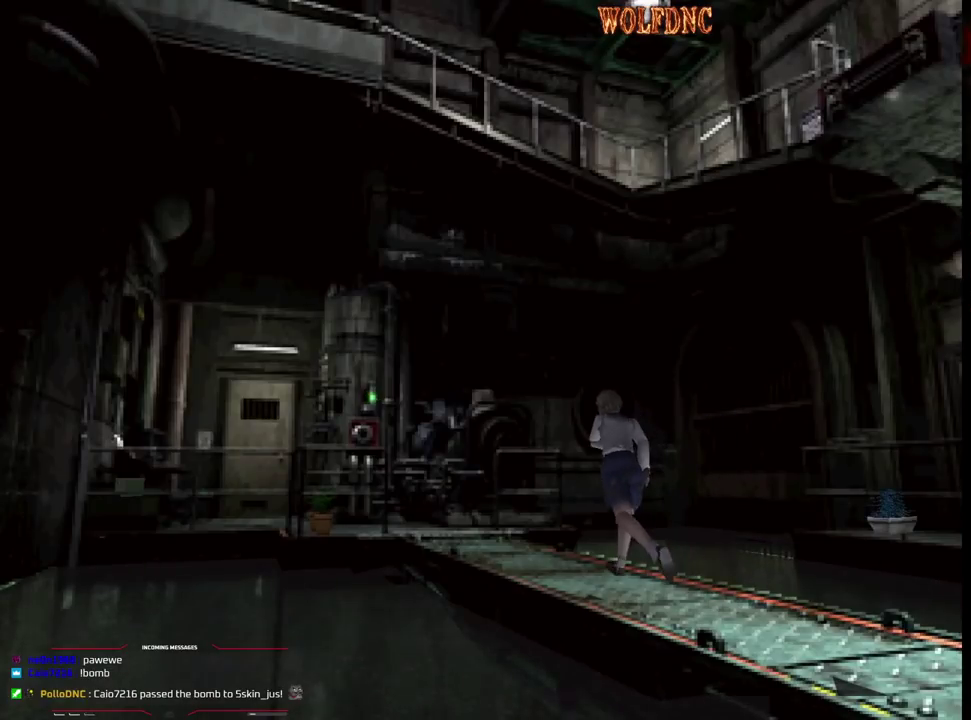
{"buttons": ["SQUARE", "DPAD_UP", "DPAD_LEFT"], "events": [[450, "DPAD_LEFT", "down"]]}
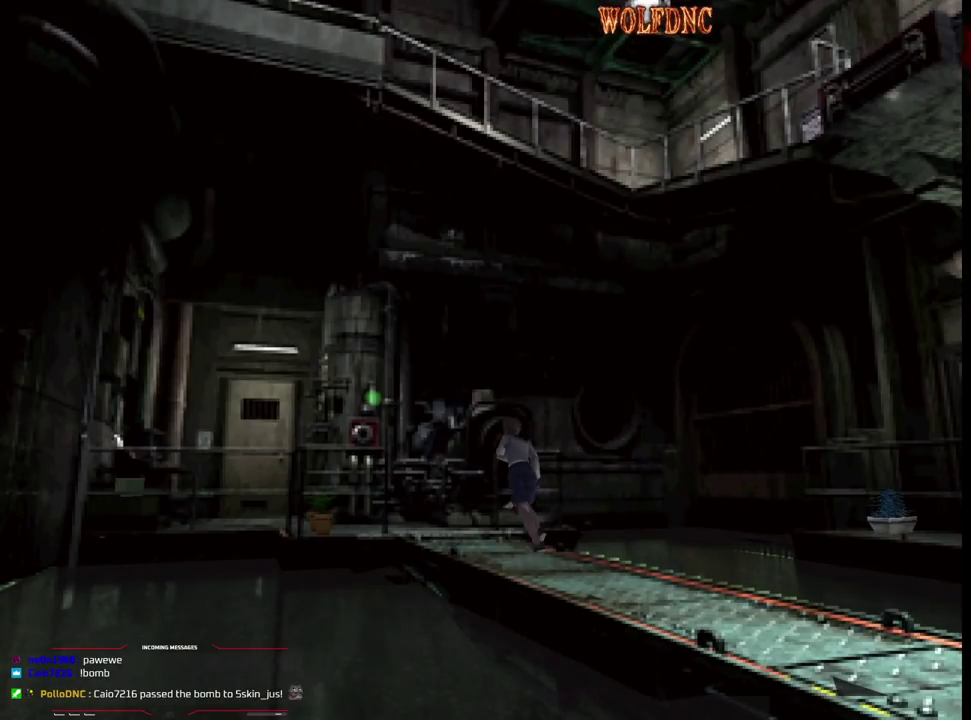
{"buttons": ["SQUARE", "DPAD_UP", "DPAD_LEFT"], "events": [[50, "DPAD_LEFT", "up"], [200, "DPAD_LEFT", "down"], [300, "DPAD_LEFT", "up"], [433, "DPAD_LEFT", "down"]]}
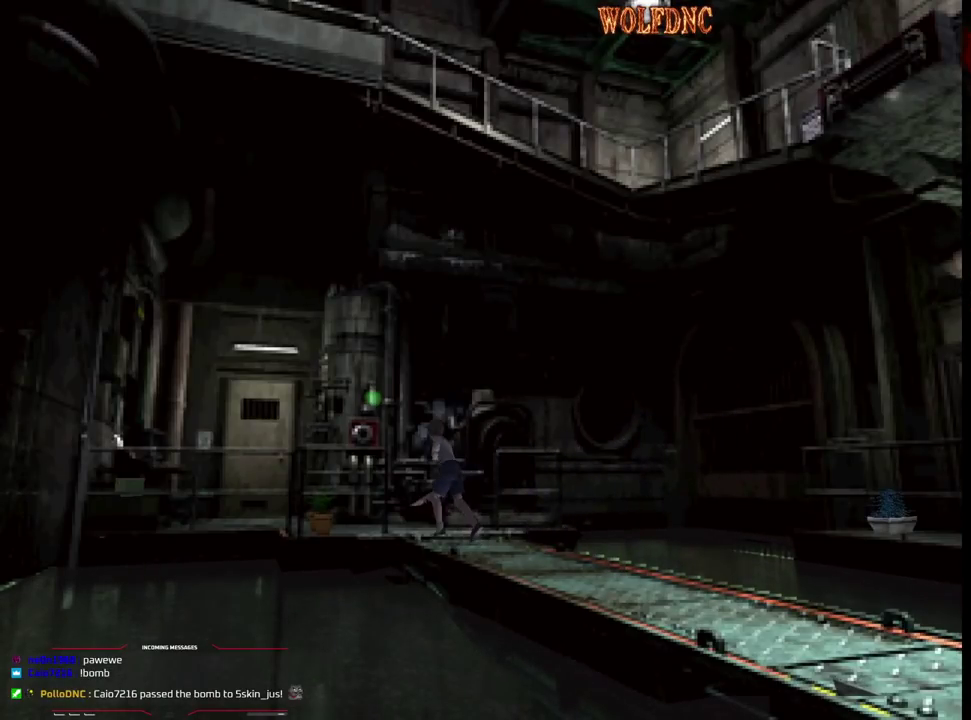
{"buttons": ["DPAD_LEFT"], "events": [[217, "DPAD_LEFT", "up"], [350, "DPAD_LEFT", "down"], [500, "DPAD_UP", "up"], [500, "SQUARE", "up"]]}
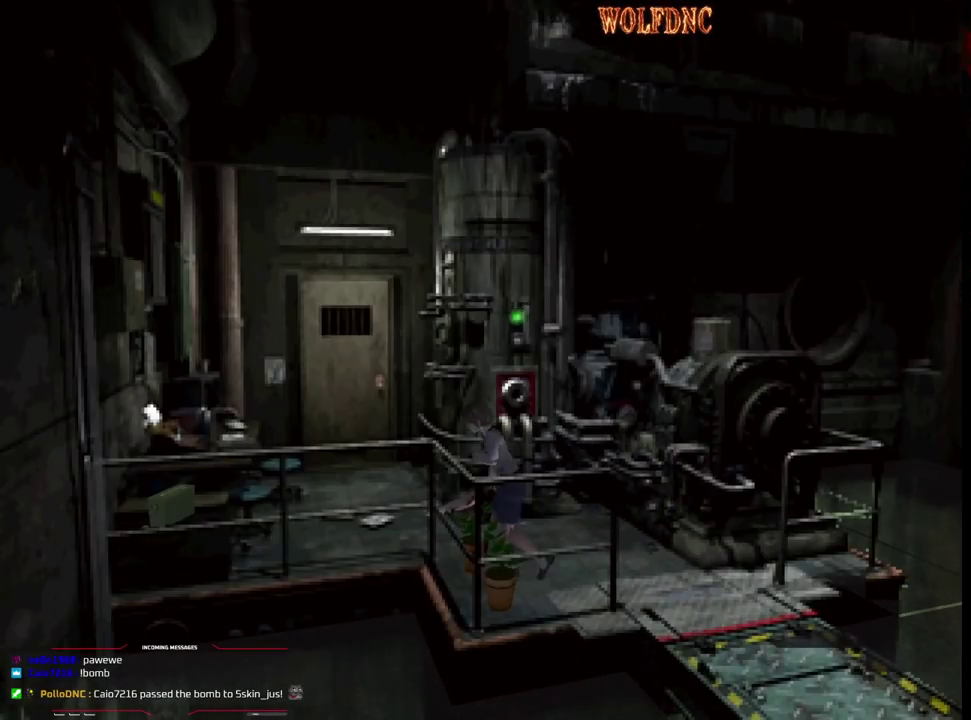
{"buttons": ["CROSS", "DPAD_LEFT"], "events": [[133, "CROSS", "down"]]}
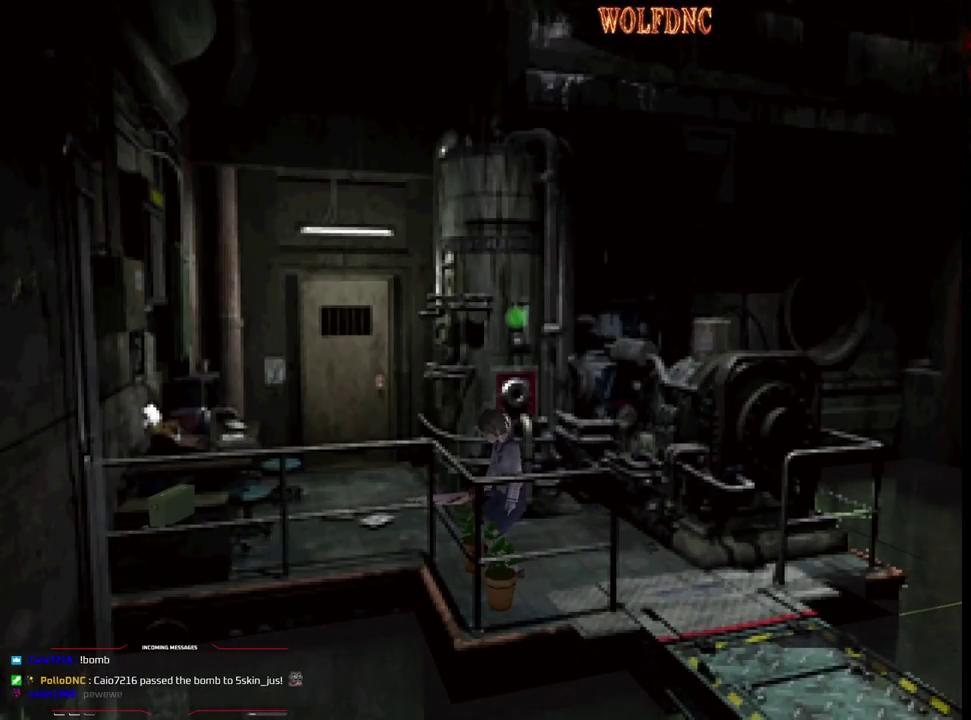
{"buttons": ["CROSS"], "events": [[50, "DPAD_LEFT", "up"], [383, "CROSS", "up"], [433, "CROSS", "down"]]}
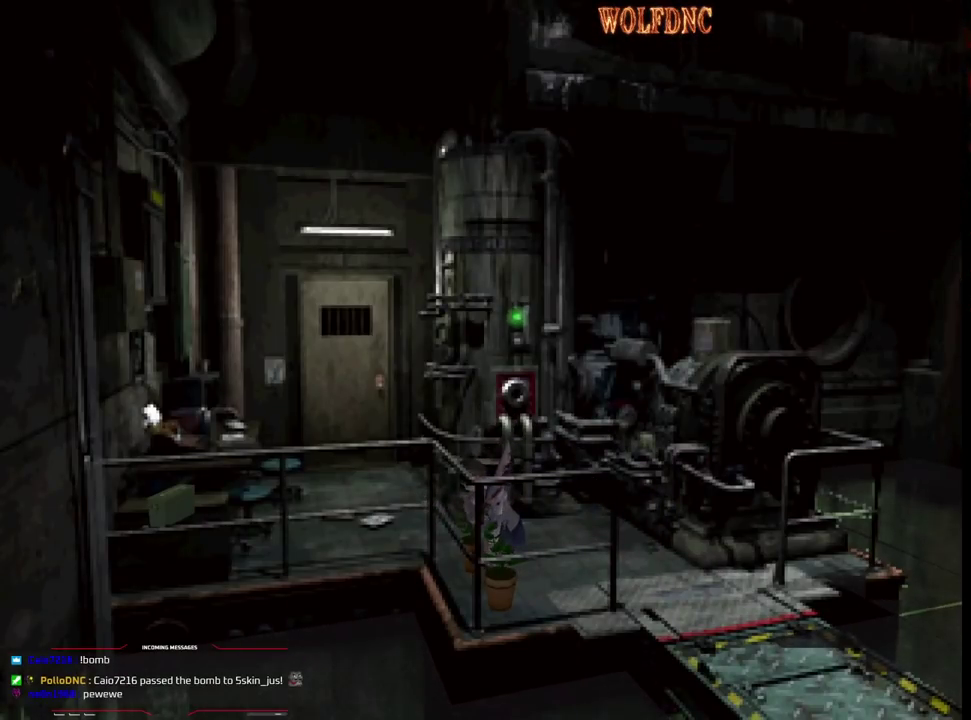
{"buttons": ["CROSS"], "events": [[33, "CROSS", "up"], [83, "CROSS", "down"], [167, "CROSS", "up"], [217, "CROSS", "down"]]}
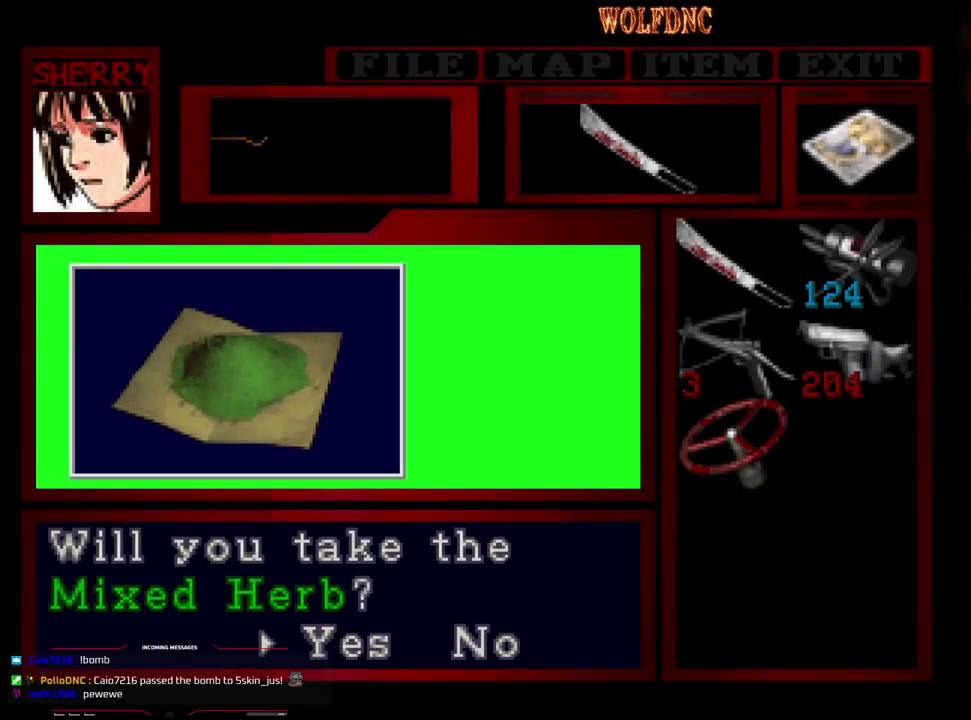
{"buttons": ["CROSS"], "events": [[83, "CROSS", "up"], [183, "CROSS", "down"], [233, "CROSS", "up"], [317, "CROSS", "down"]]}
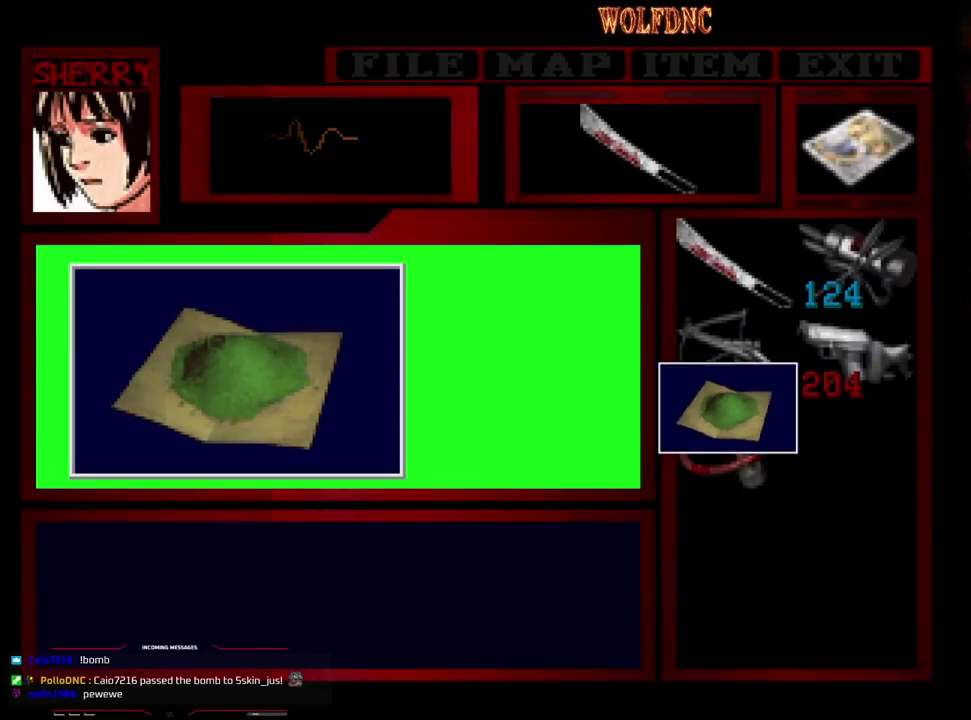
{"buttons": [], "events": [[50, "SQUARE", "down"], [200, "SQUARE", "up"], [300, "SQUARE", "down"], [333, "CROSS", "up"], [383, "CROSS", "down"], [433, "SQUARE", "up"], [483, "CROSS", "up"]]}
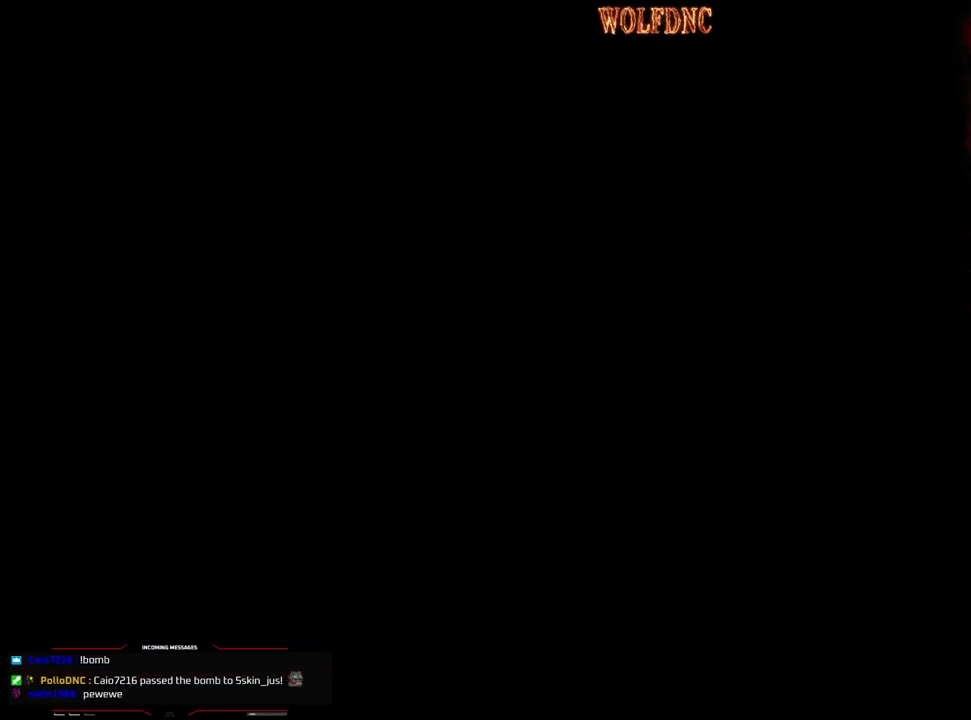
{"buttons": ["DPAD_LEFT"], "events": [[33, "CROSS", "down"], [83, "CROSS", "up"], [83, "DPAD_LEFT", "down"], [167, "CROSS", "down"], [217, "CROSS", "up"], [267, "CROSS", "down"], [350, "CROSS", "up"], [400, "CROSS", "down"], [483, "CROSS", "up"]]}
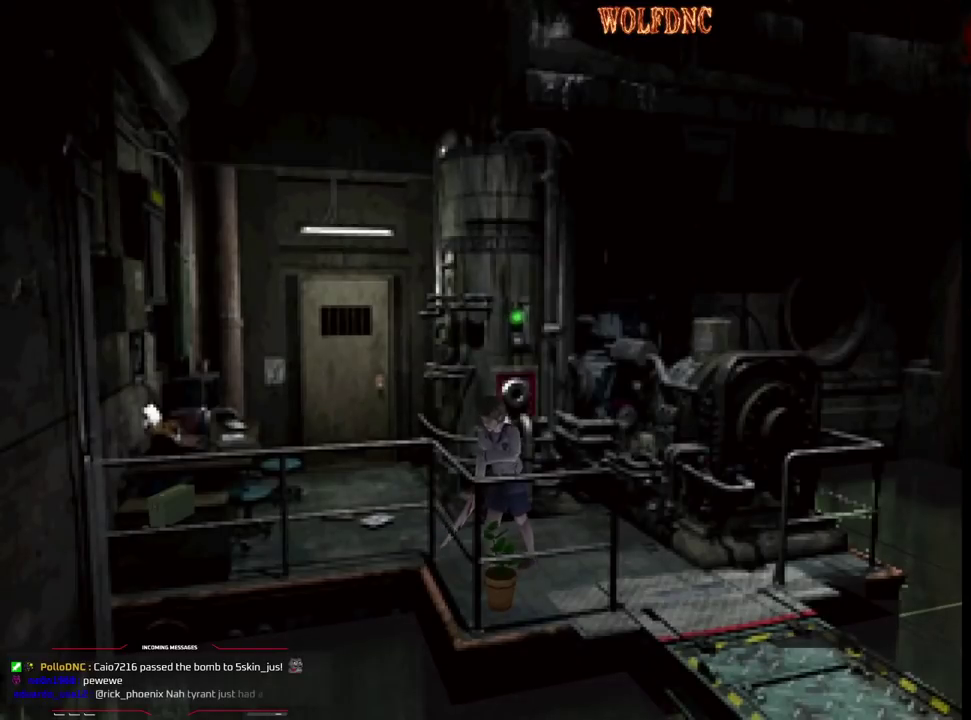
{"buttons": [], "events": [[83, "DPAD_UP", "down"], [133, "CROSS", "down"], [233, "CROSS", "up"], [283, "CROSS", "down"], [367, "DPAD_LEFT", "up"], [417, "DPAD_UP", "up"], [467, "CROSS", "up"]]}
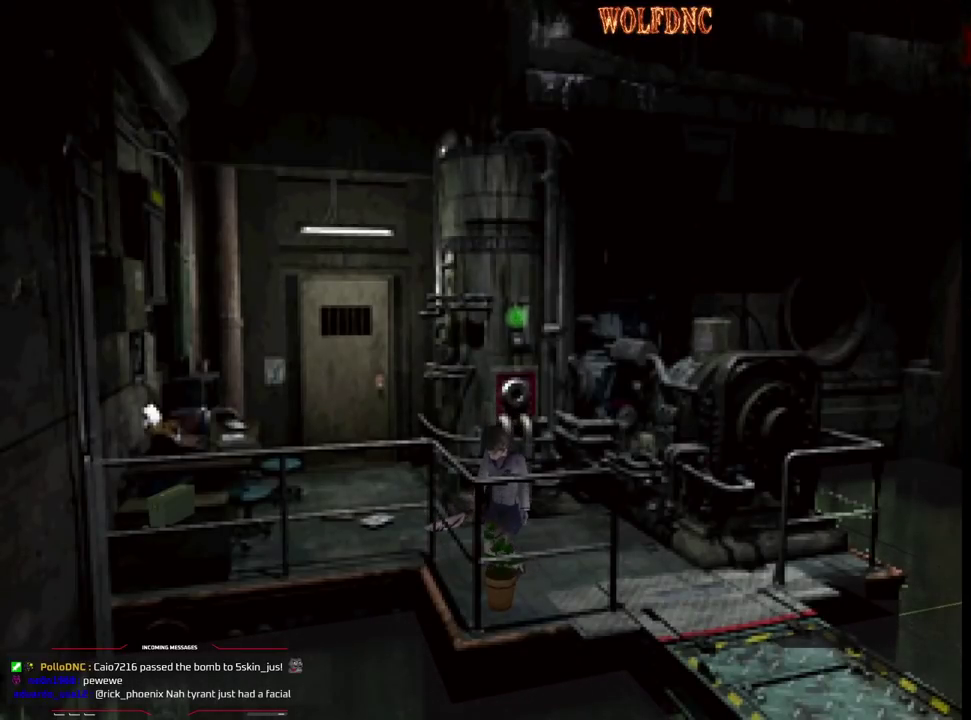
{"buttons": [], "events": [[150, "CROSS", "down"], [250, "CROSS", "up"], [300, "CROSS", "down"], [383, "CROSS", "up"], [433, "CROSS", "down"], [483, "CROSS", "up"]]}
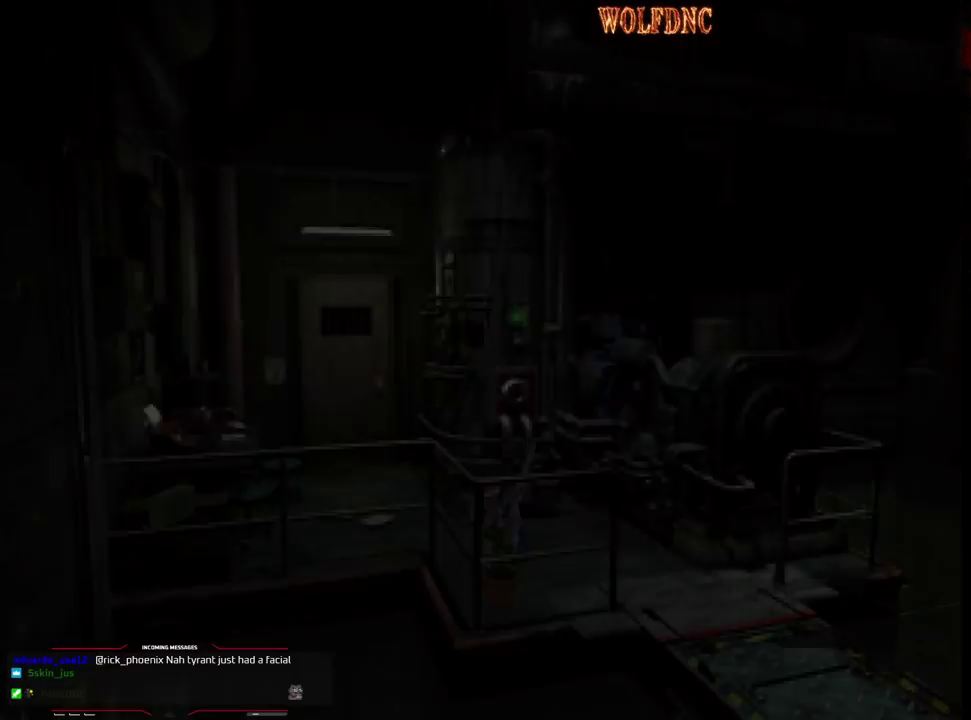
{"buttons": [], "events": [[67, "CROSS", "down"], [117, "CROSS", "up"], [217, "CROSS", "down"], [500, "CROSS", "up"]]}
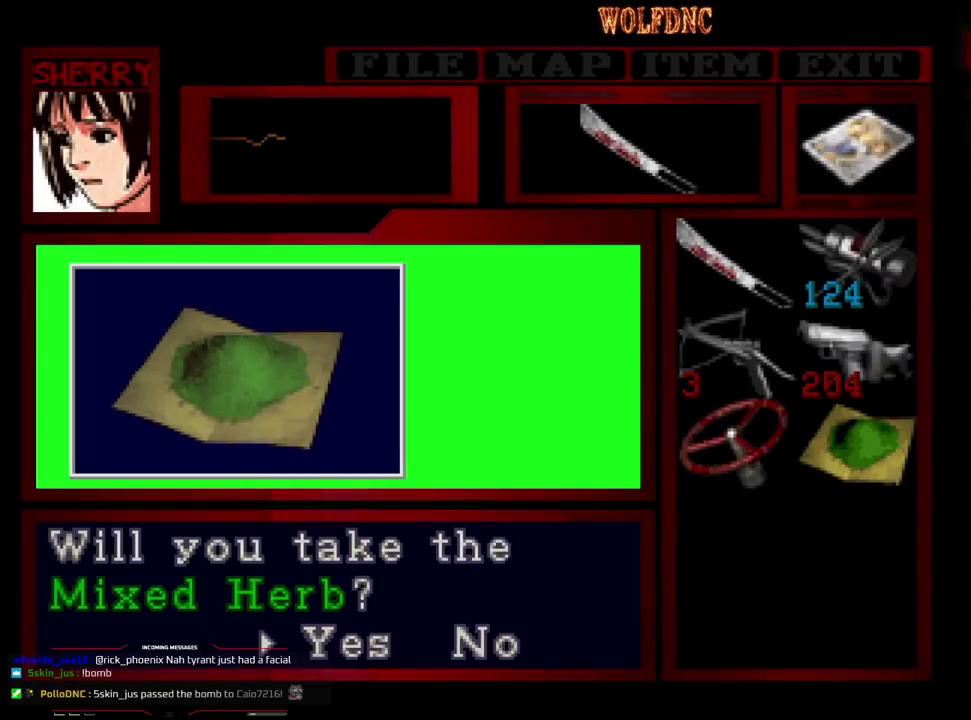
{"buttons": ["CROSS", "SQUARE"], "events": [[83, "CROSS", "down"], [133, "CROSS", "up"], [233, "CROSS", "down"], [500, "SQUARE", "down"]]}
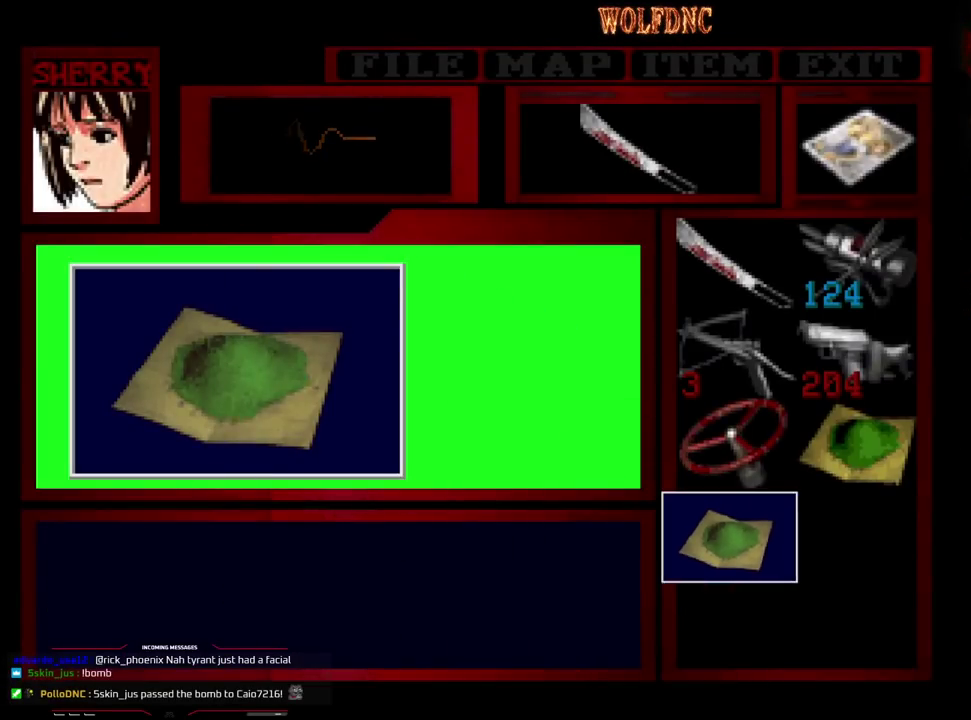
{"buttons": ["CROSS", "SQUARE", "DPAD_LEFT"], "events": [[150, "SQUARE", "up"], [200, "SQUARE", "down"], [250, "CROSS", "up"], [300, "CROSS", "down"], [333, "DPAD_LEFT", "down"], [383, "SQUARE", "up"], [433, "CROSS", "up"], [483, "CROSS", "down"], [483, "SQUARE", "down"]]}
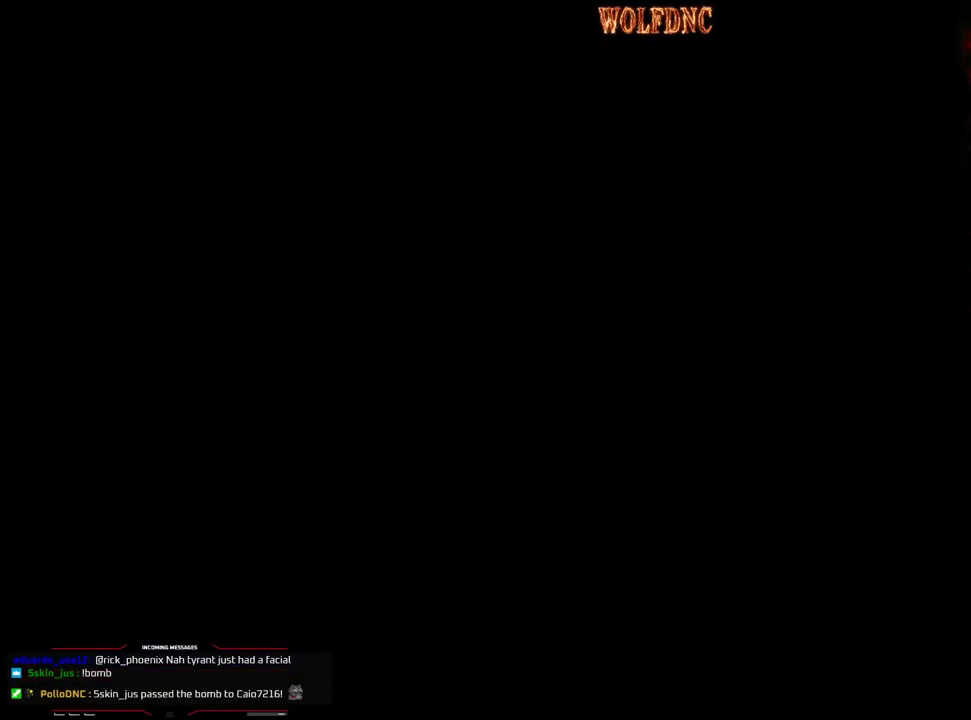
{"buttons": ["DPAD_UP", "DPAD_LEFT"], "events": [[67, "CROSS", "up"], [67, "SQUARE", "up"], [117, "DPAD_DOWN", "down"], [217, "SQUARE", "down"], [300, "DPAD_DOWN", "up"], [350, "SQUARE", "up"], [500, "DPAD_UP", "down"]]}
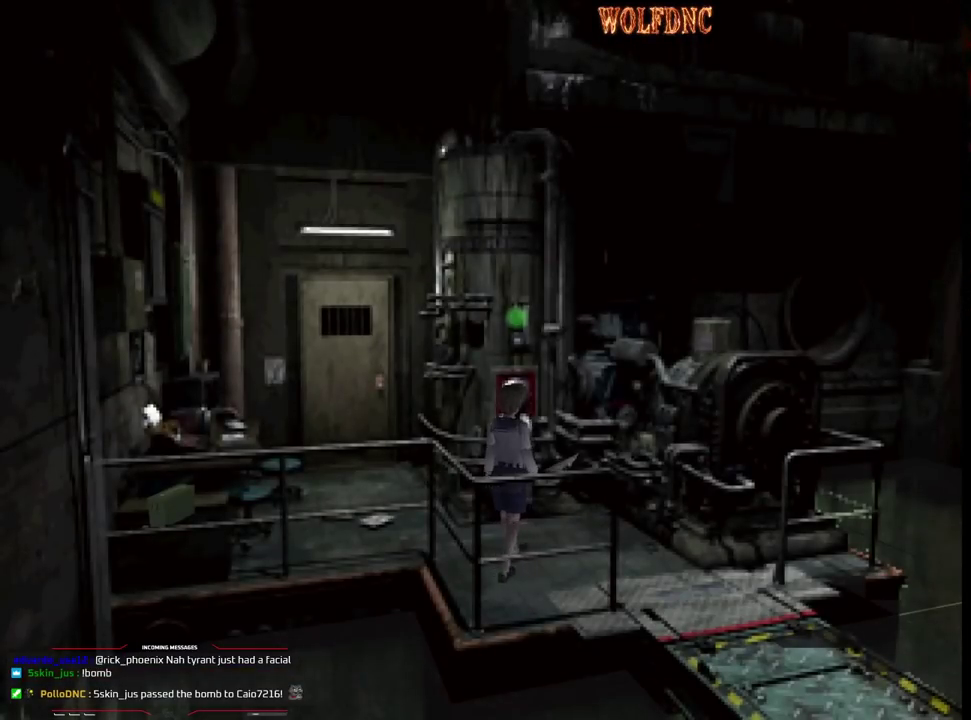
{"buttons": ["SQUARE", "DPAD_UP", "DPAD_LEFT"], "events": [[33, "SQUARE", "down"], [183, "DPAD_LEFT", "up"], [317, "DPAD_LEFT", "down"]]}
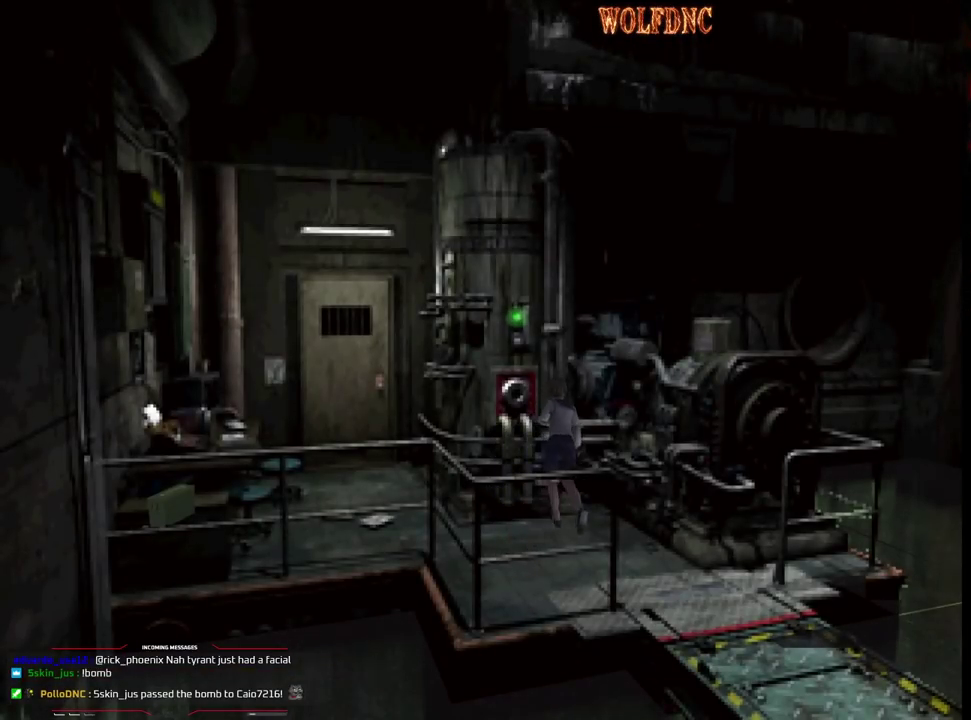
{"buttons": [], "events": [[100, "DPAD_UP", "up"], [300, "DPAD_UP", "down"], [383, "CIRCLE", "down"], [383, "DPAD_LEFT", "up"], [433, "SQUARE", "up"], [483, "CIRCLE", "up"], [483, "DPAD_UP", "up"]]}
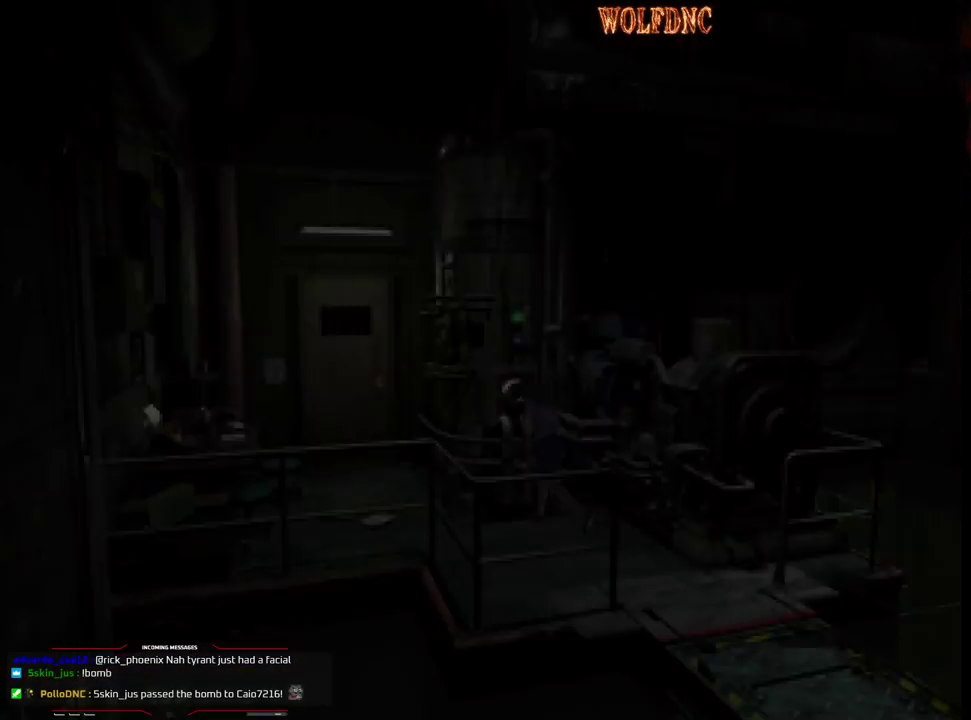
{"buttons": ["DPAD_DOWN"], "events": [[350, "DPAD_DOWN", "down"], [400, "DPAD_DOWN", "up"], [500, "DPAD_DOWN", "down"]]}
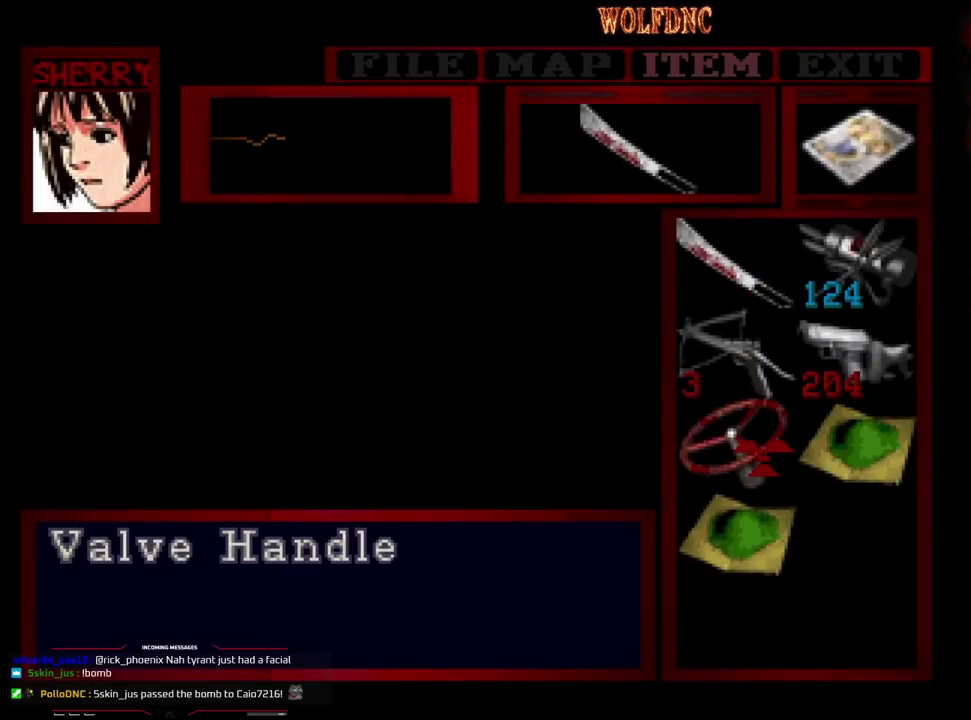
{"buttons": ["CROSS"], "events": [[50, "DPAD_DOWN", "up"], [133, "DPAD_RIGHT", "down"], [183, "CROSS", "down"], [183, "DPAD_RIGHT", "up"]]}
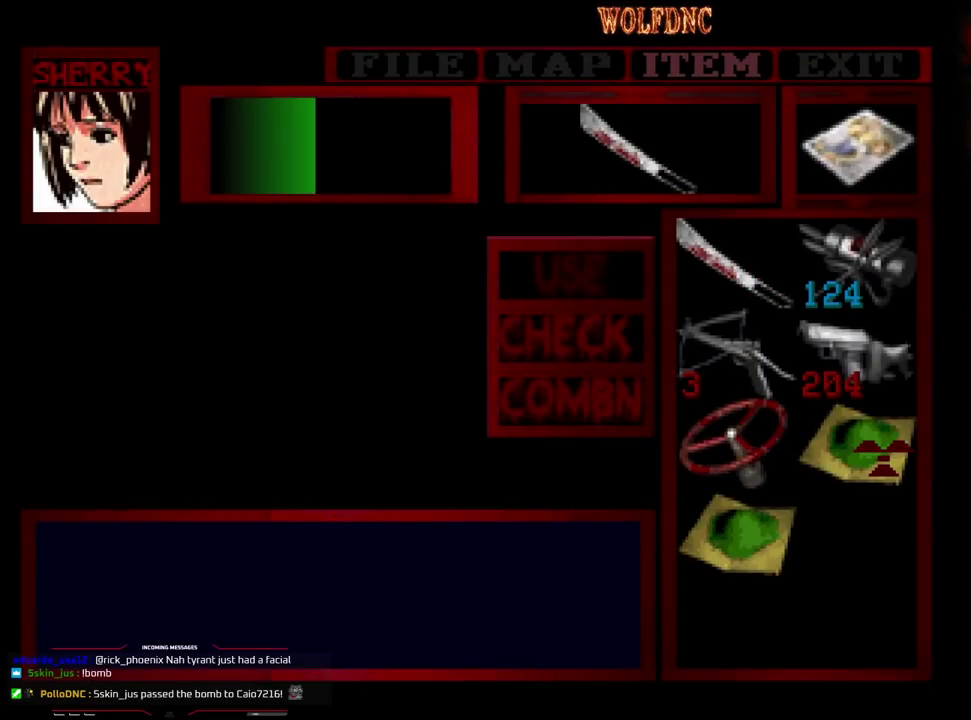
{"buttons": ["CROSS"], "events": []}
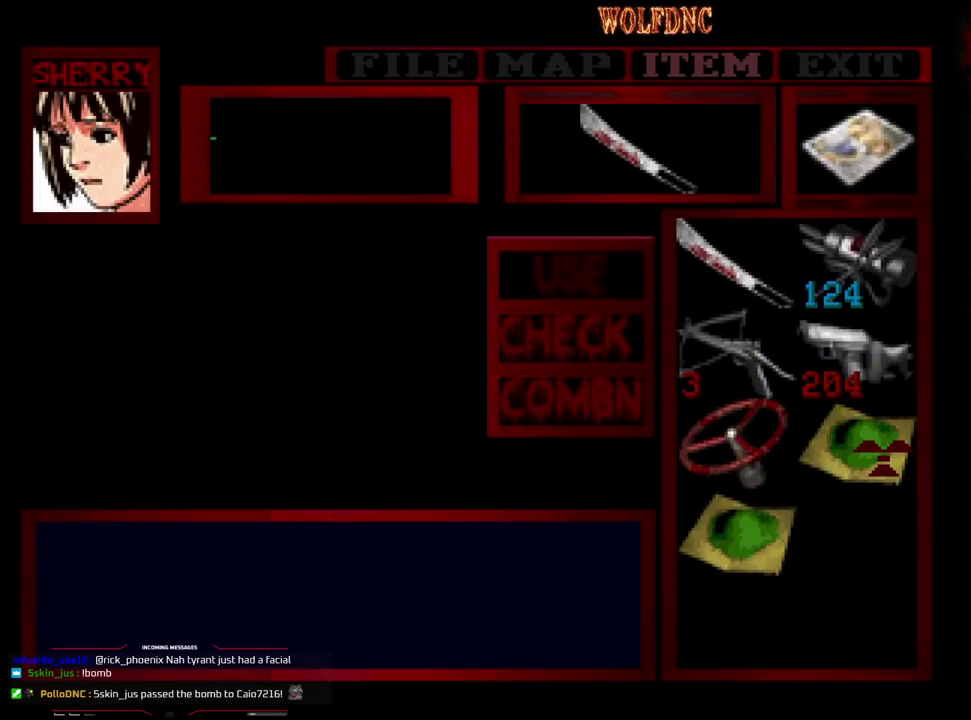
{"buttons": ["DPAD_LEFT"], "events": [[217, "CROSS", "up"], [500, "DPAD_LEFT", "down"]]}
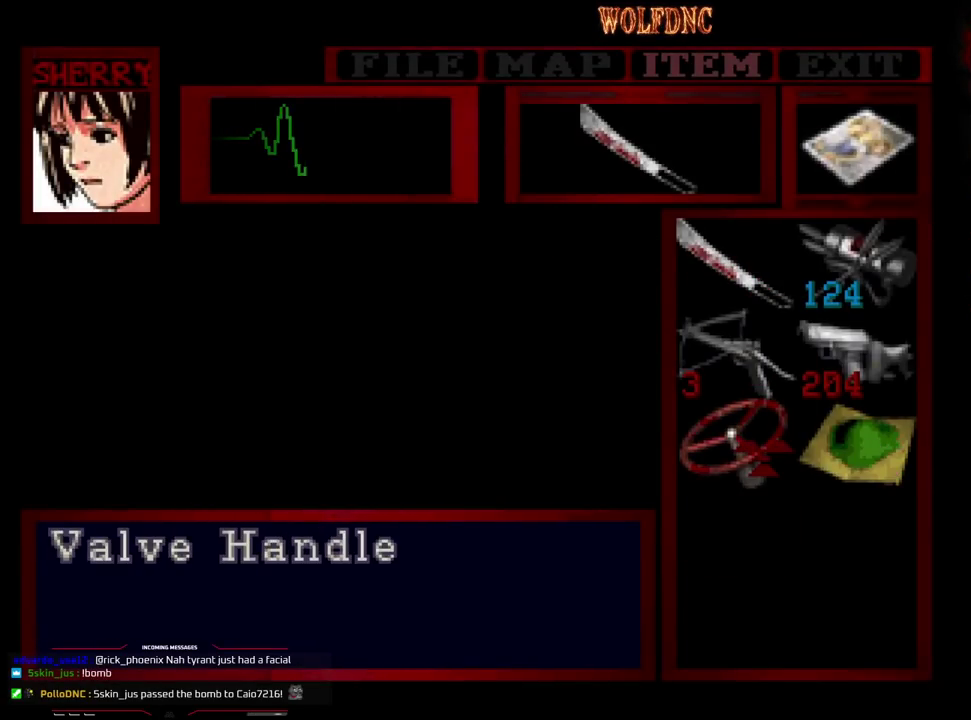
{"buttons": [], "events": [[50, "DPAD_LEFT", "up"], [183, "CROSS", "down"], [367, "CROSS", "up"]]}